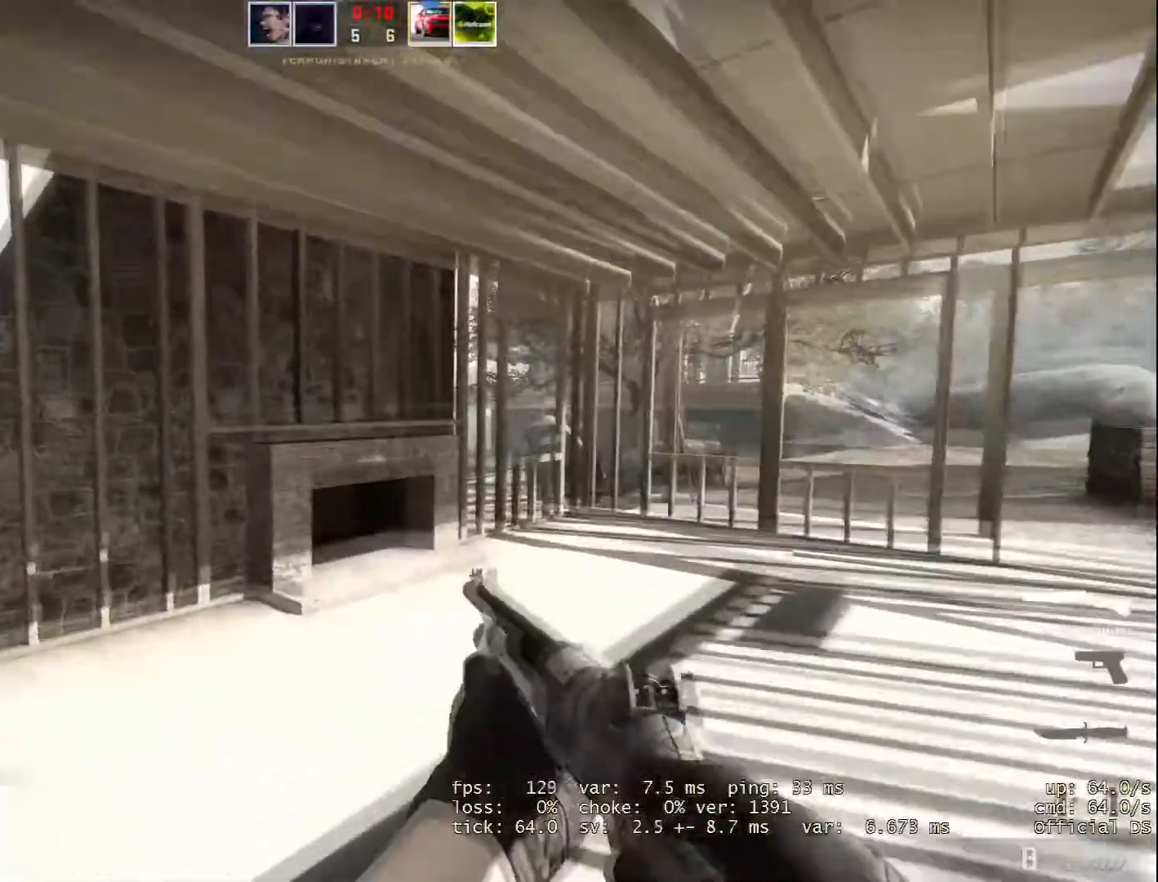
Gameplay with keyboard and mouse; each line is a JSON object with the keys and mouse buttons held at the frame after it. "events" lists presses ("down") and releases ("up") of "1", "2", "3", "a", "alt", "b", "c", "d", "e", "f", "g", "h", "i", "m", "r", "s", "shift", "space", "tab", "v", "w", "x", "y", "z", "mouse_left", "mouse_wheel" and "mouse_right" between this image and that frame as [ms after this image, input, new state], when the widget could be followed in between. "mouse_left", "mouse_wheel", "mouse_right" = the "left", "wheel", "right" buttons of the "mouse" list. No other keys are recorded. "wheel" means that the mouse wheel is clicked or scrolled. Not read: mouse_move.
{"keys": [], "mouse": [], "events": [[367, "b", "down"], [450, "b", "up"]]}
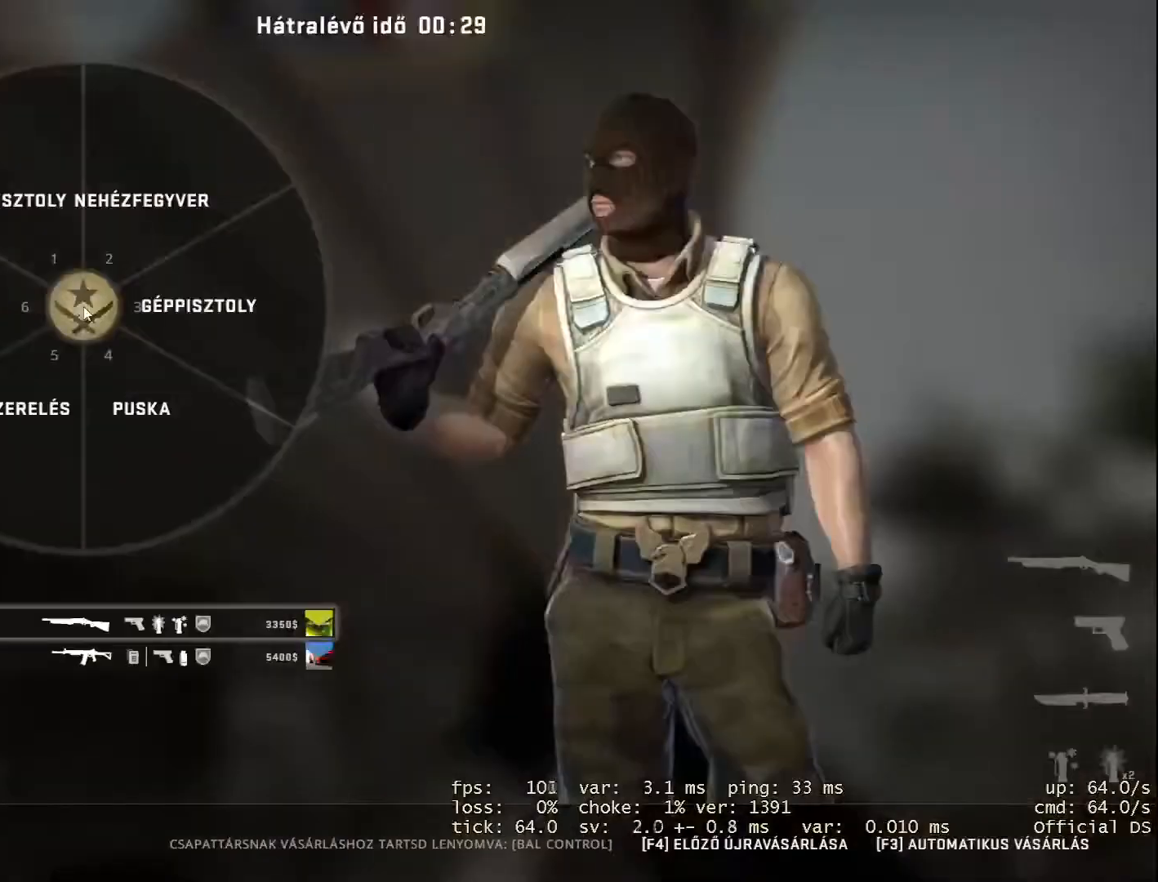
{"keys": [], "mouse": [], "events": []}
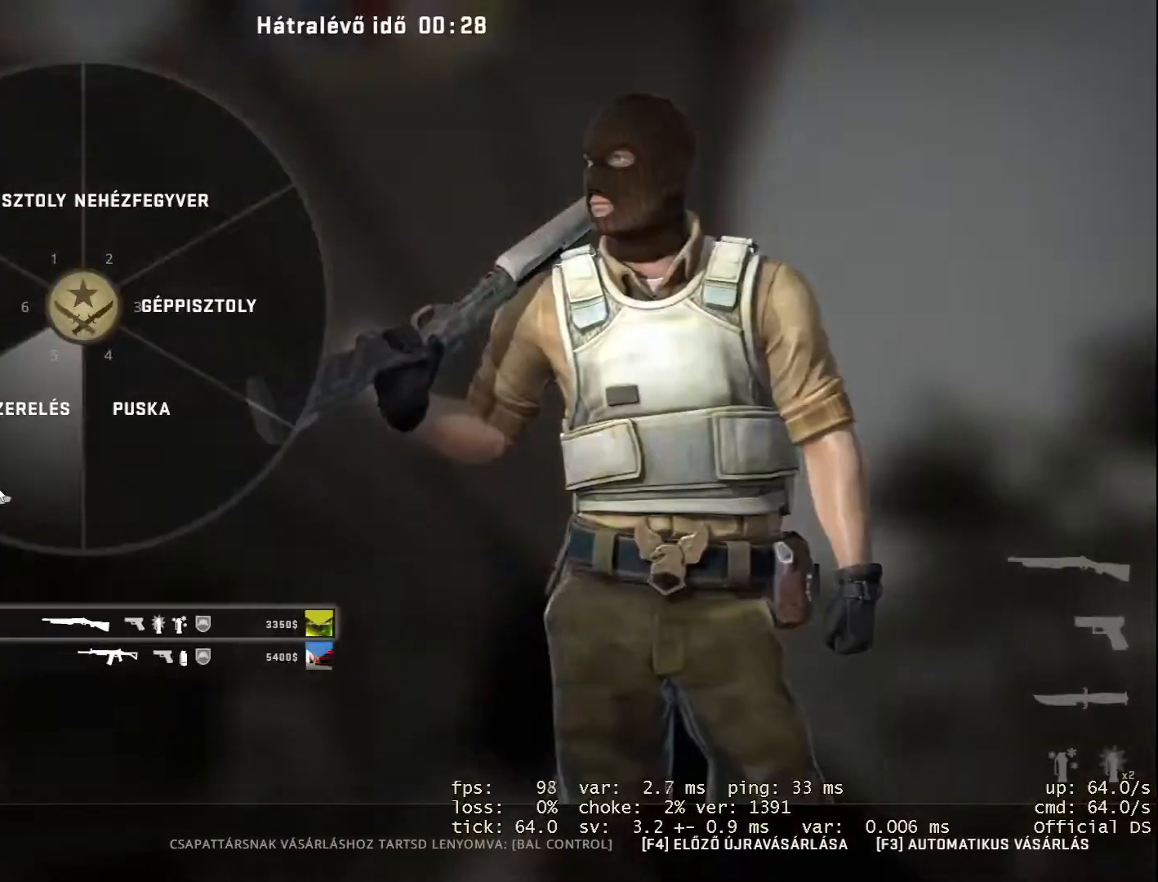
{"keys": [], "mouse": [], "events": [[16, "mouse_left", "down"], [50, "mouse_left", "up"]]}
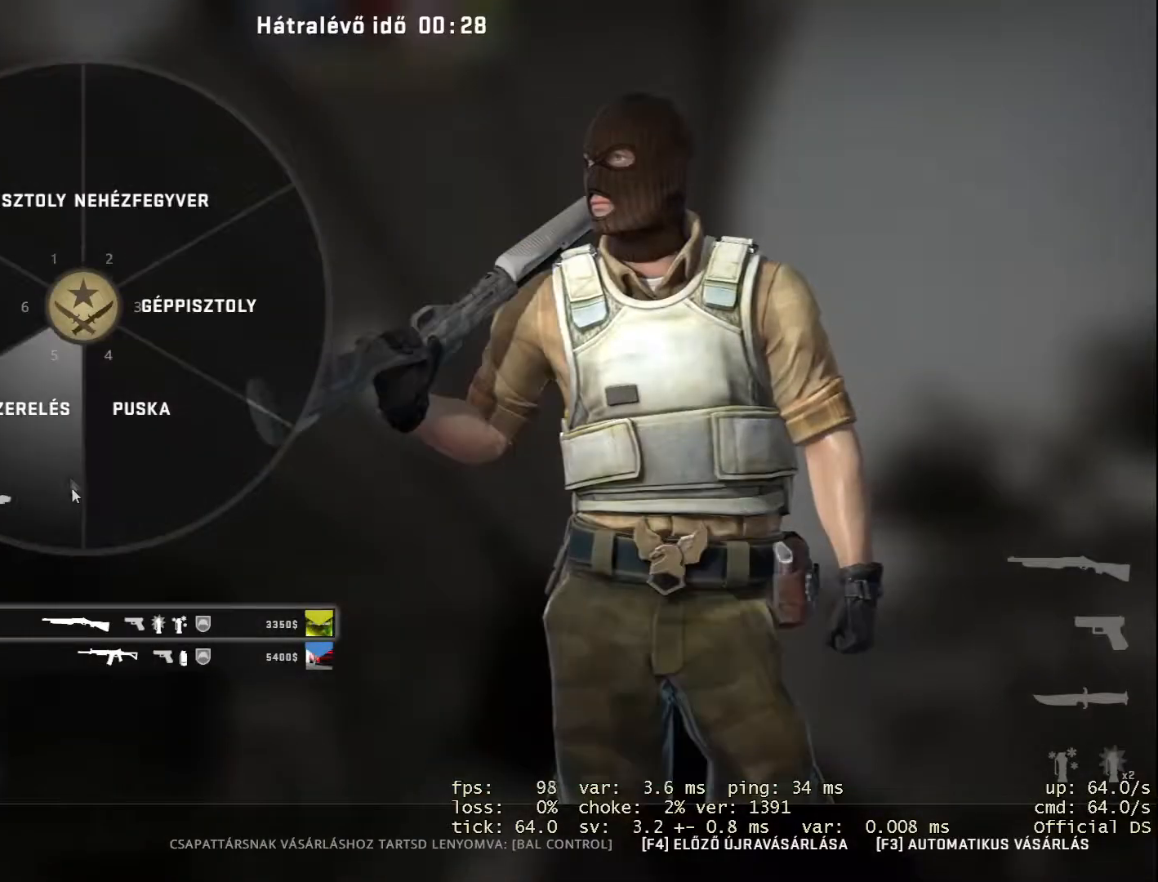
{"keys": [], "mouse": [], "events": [[267, "mouse_left", "down"], [317, "mouse_left", "up"]]}
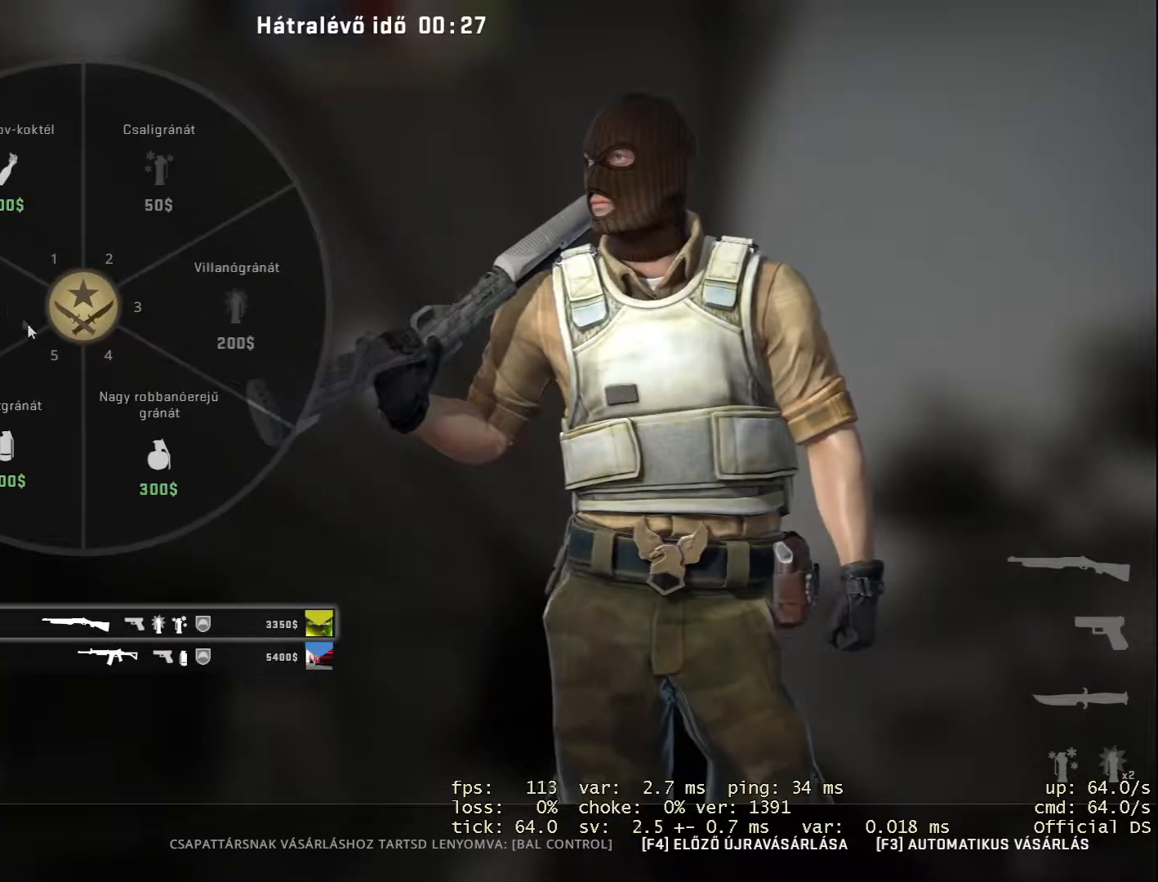
{"keys": [], "mouse": [], "events": []}
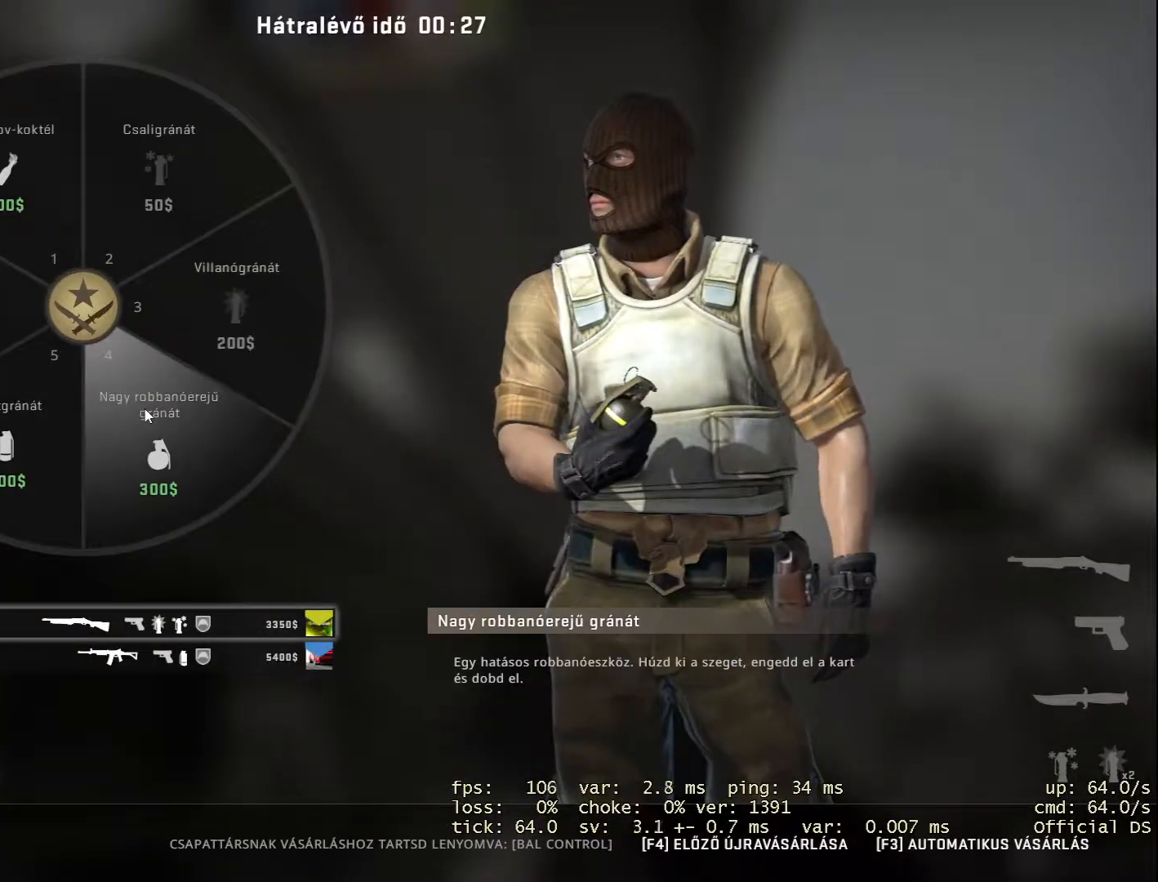
{"keys": [], "mouse": [], "events": []}
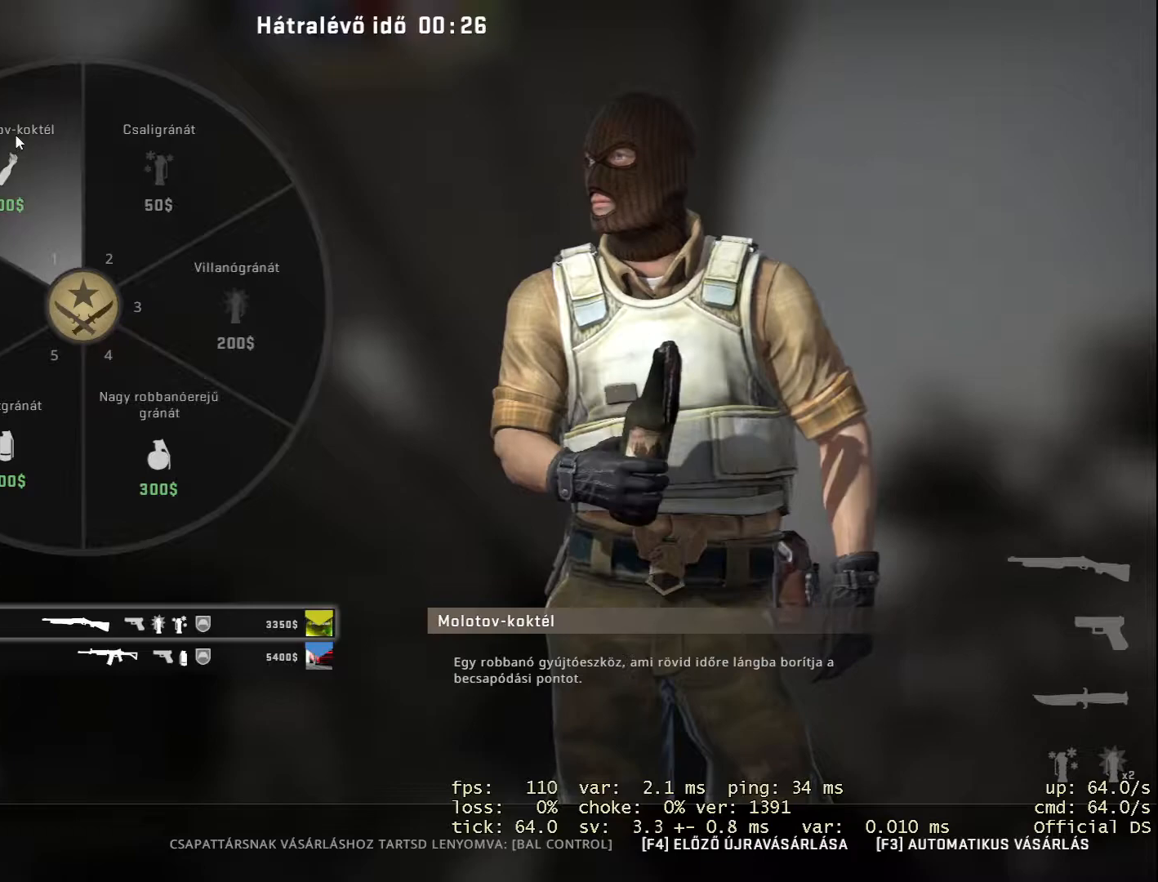
{"keys": [], "mouse": [], "events": []}
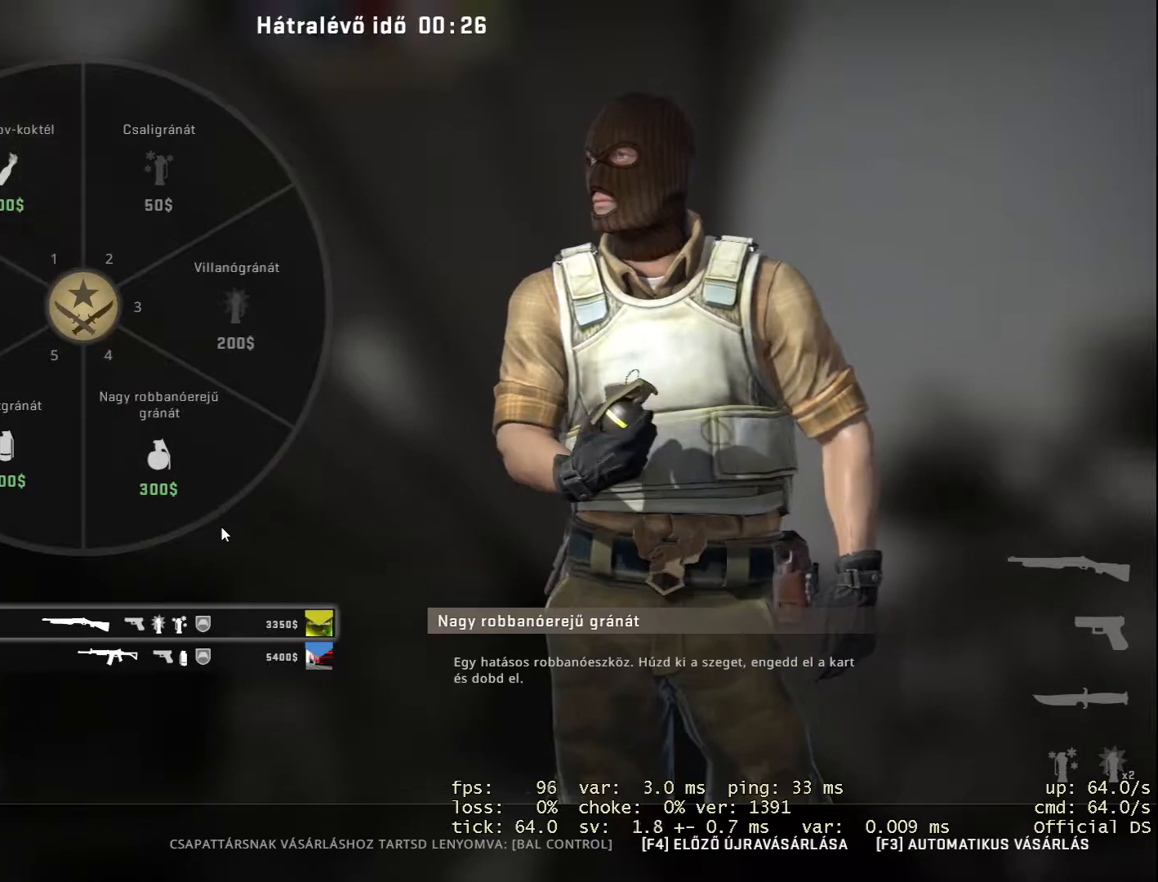
{"keys": [], "mouse": [], "events": []}
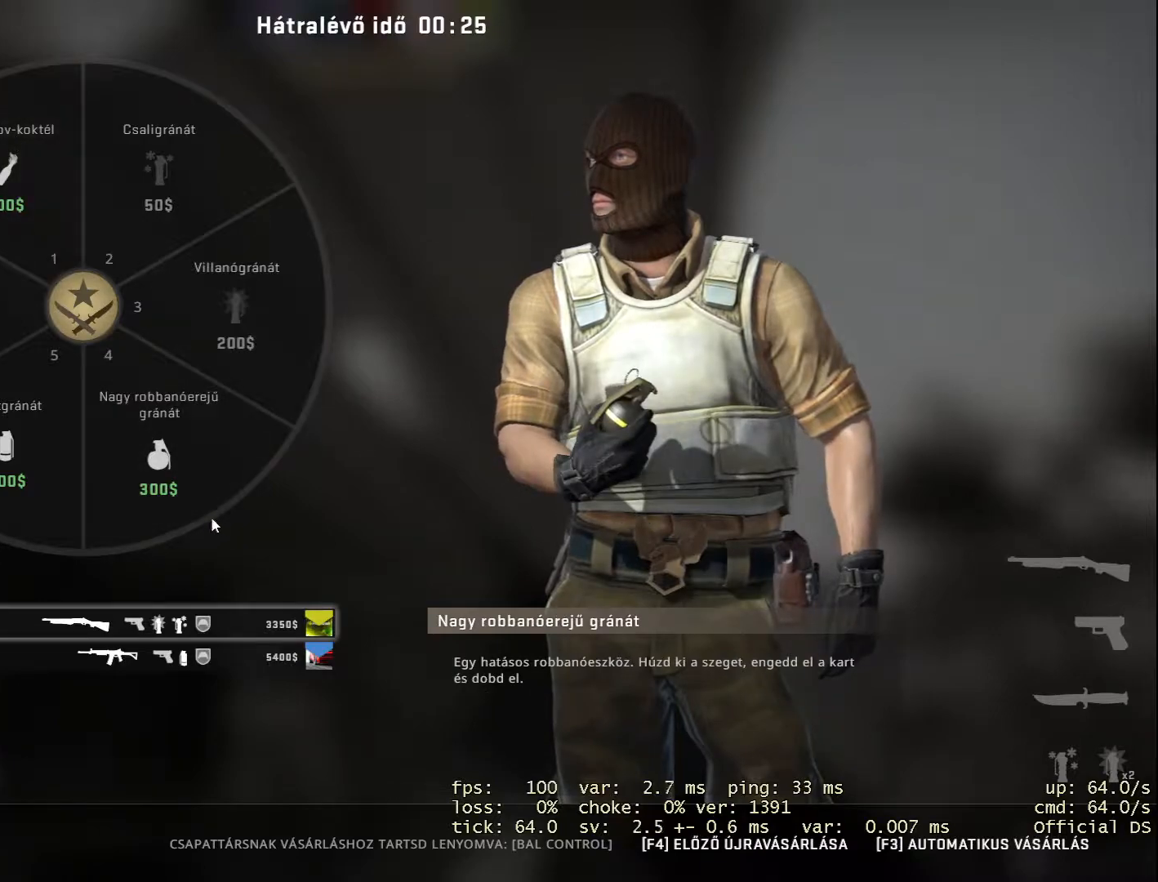
{"keys": [], "mouse": [], "events": []}
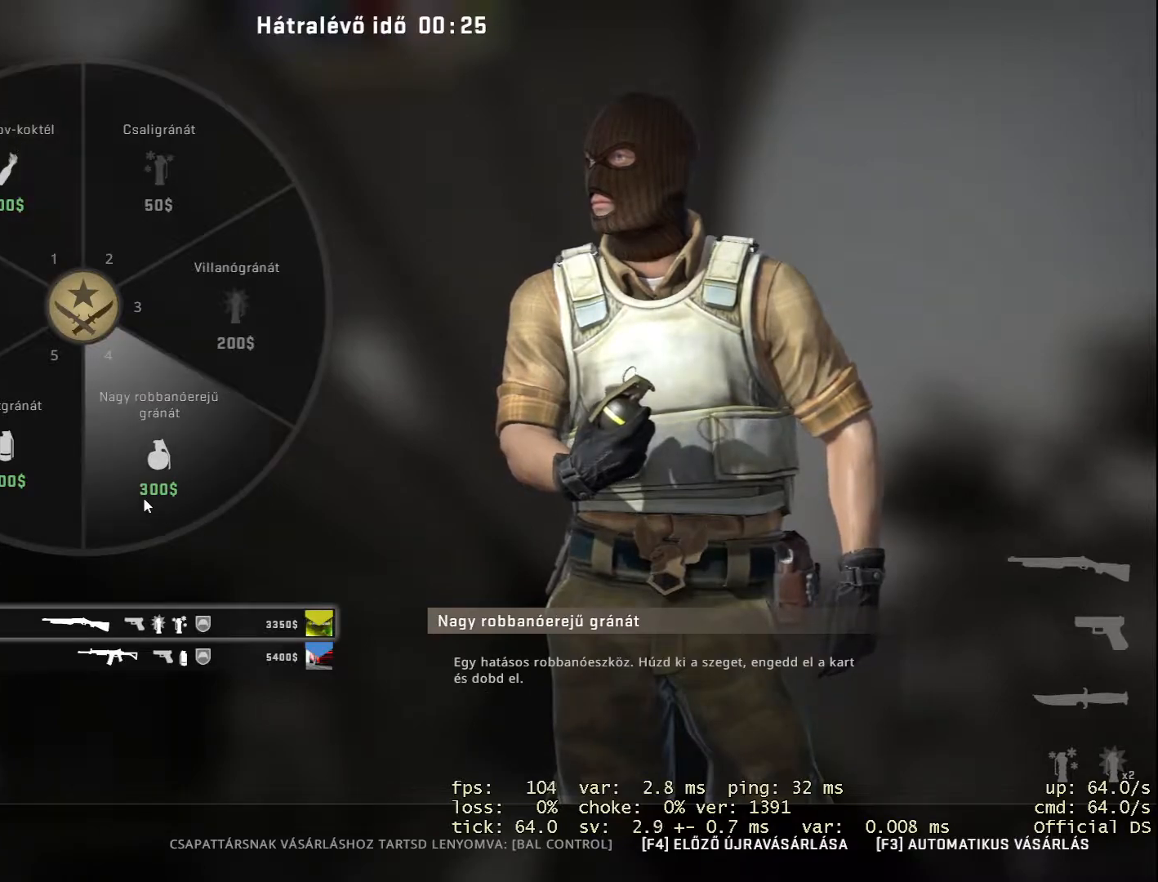
{"keys": [], "mouse": [], "events": []}
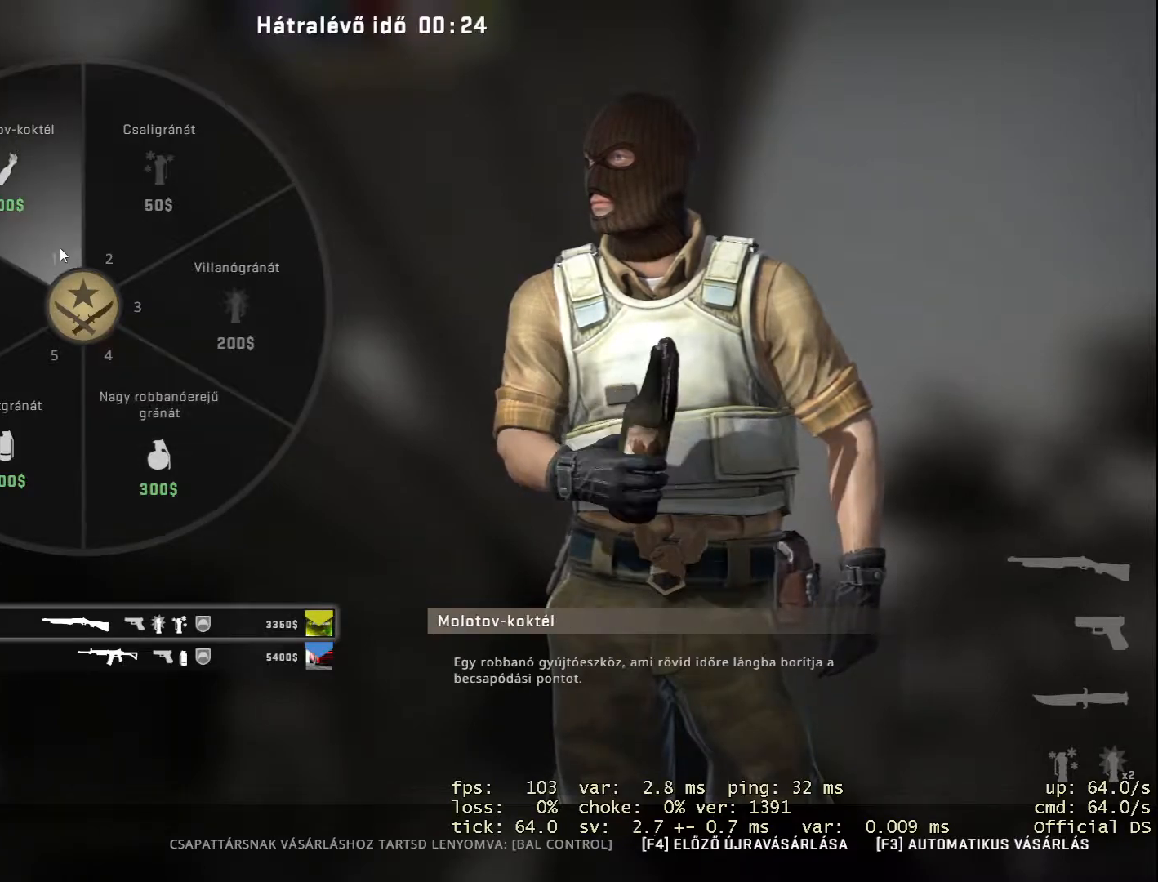
{"keys": [], "mouse": [], "events": []}
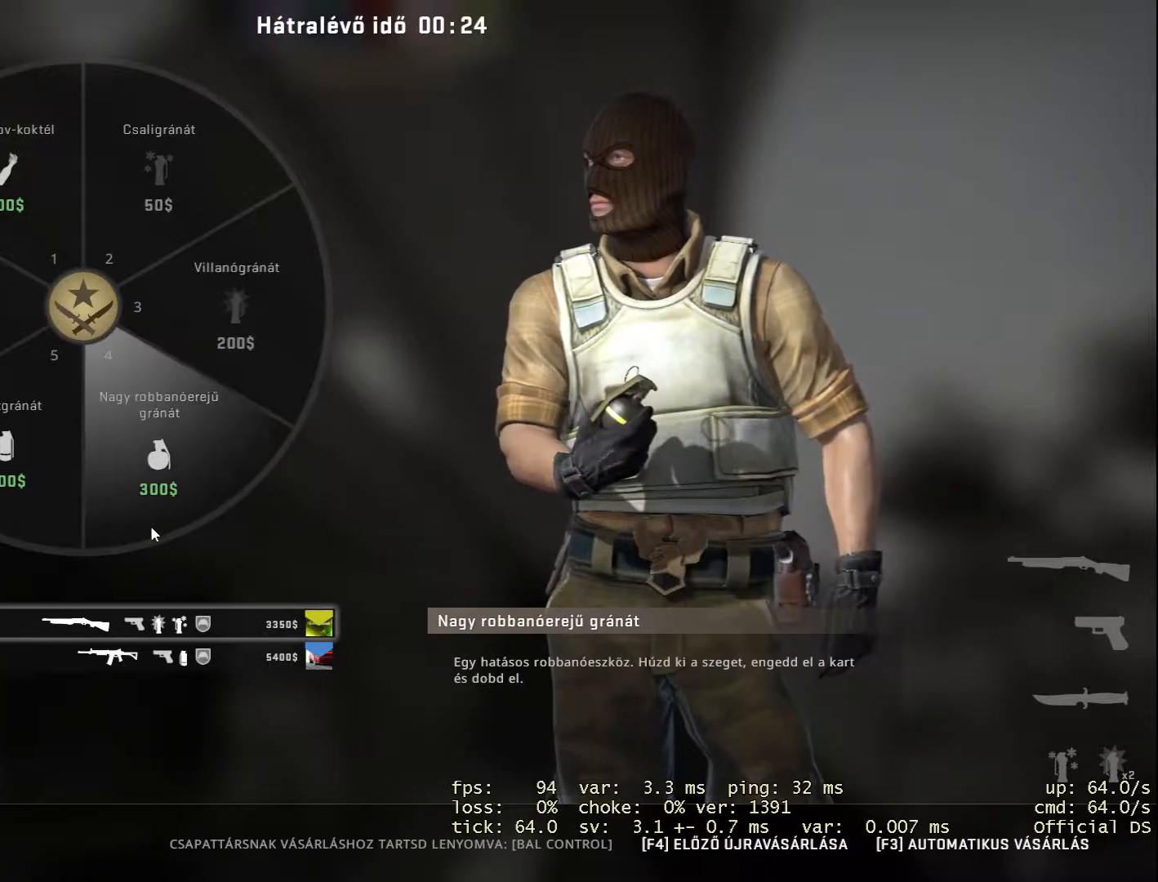
{"keys": [], "mouse": [], "events": [[84, "mouse_left", "down"], [184, "mouse_left", "up"]]}
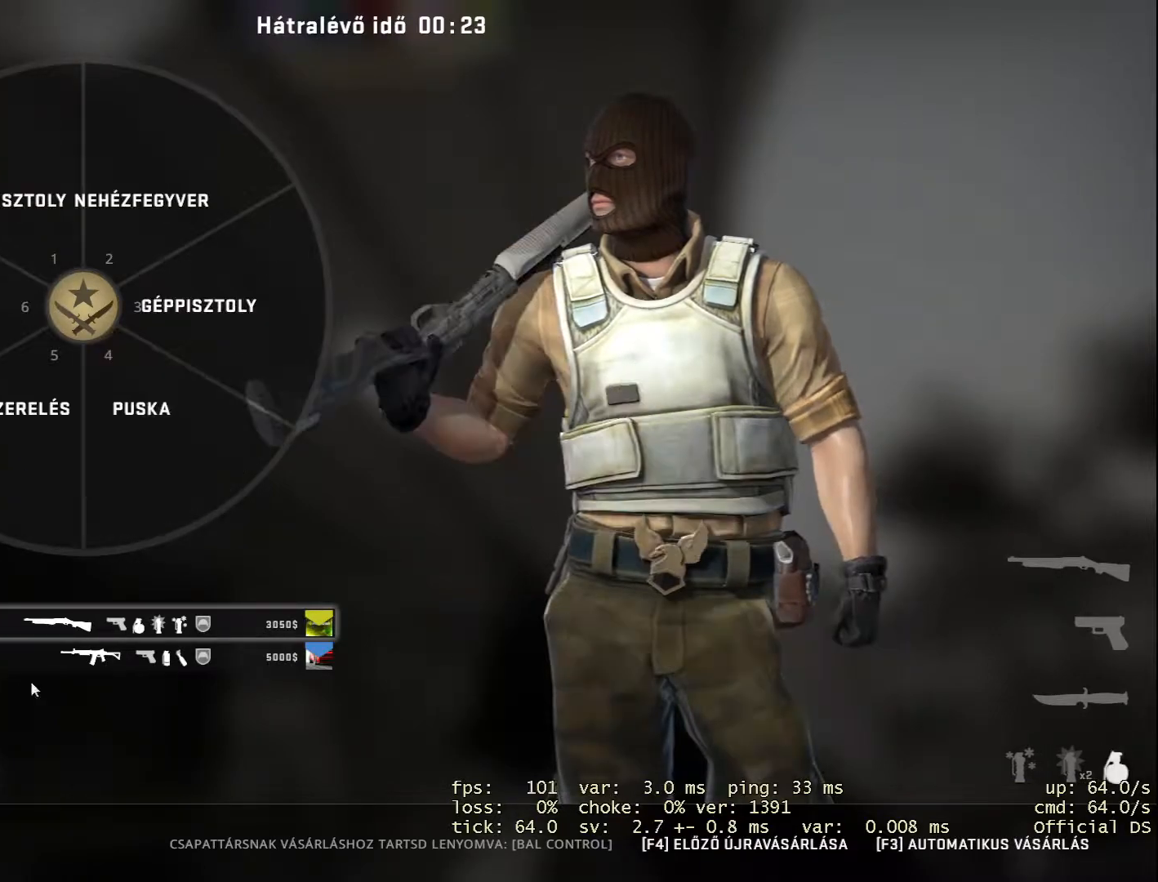
{"keys": [], "mouse": [], "events": []}
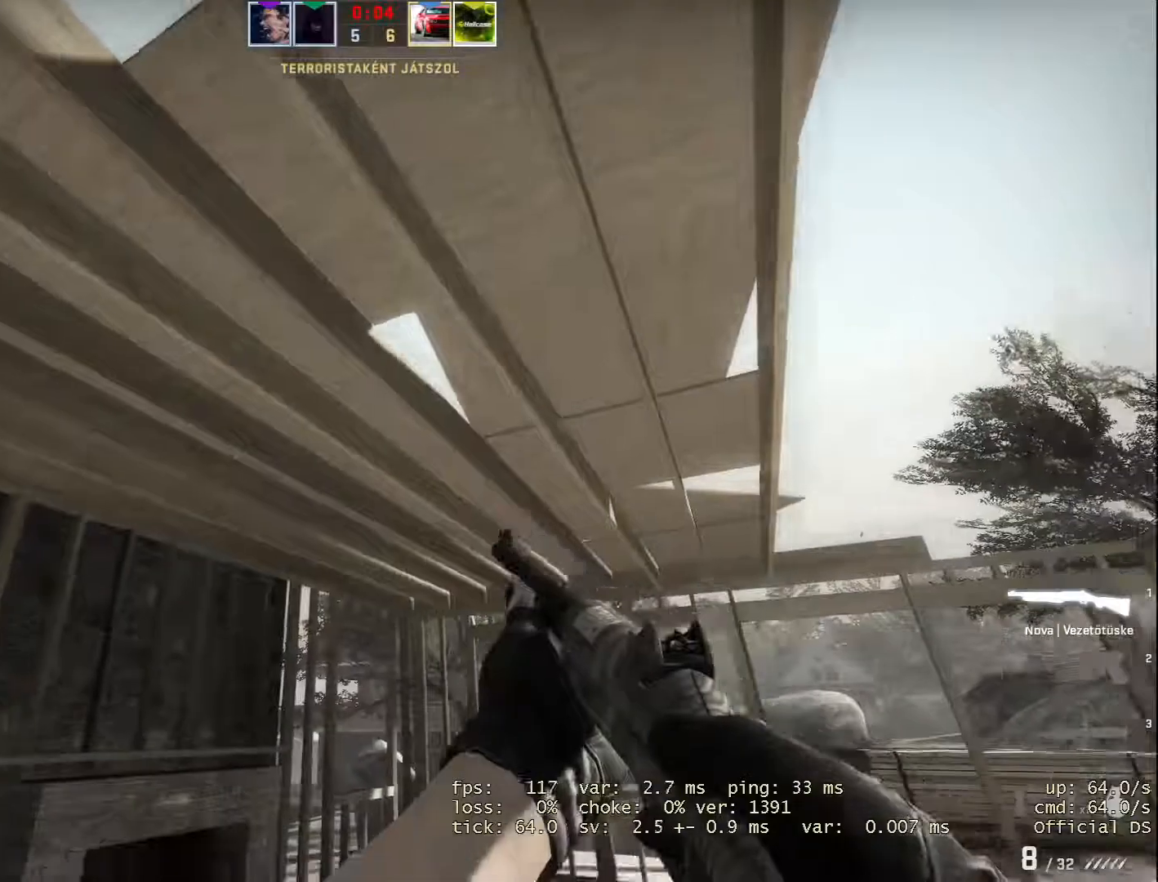
{"keys": [], "mouse": [], "events": []}
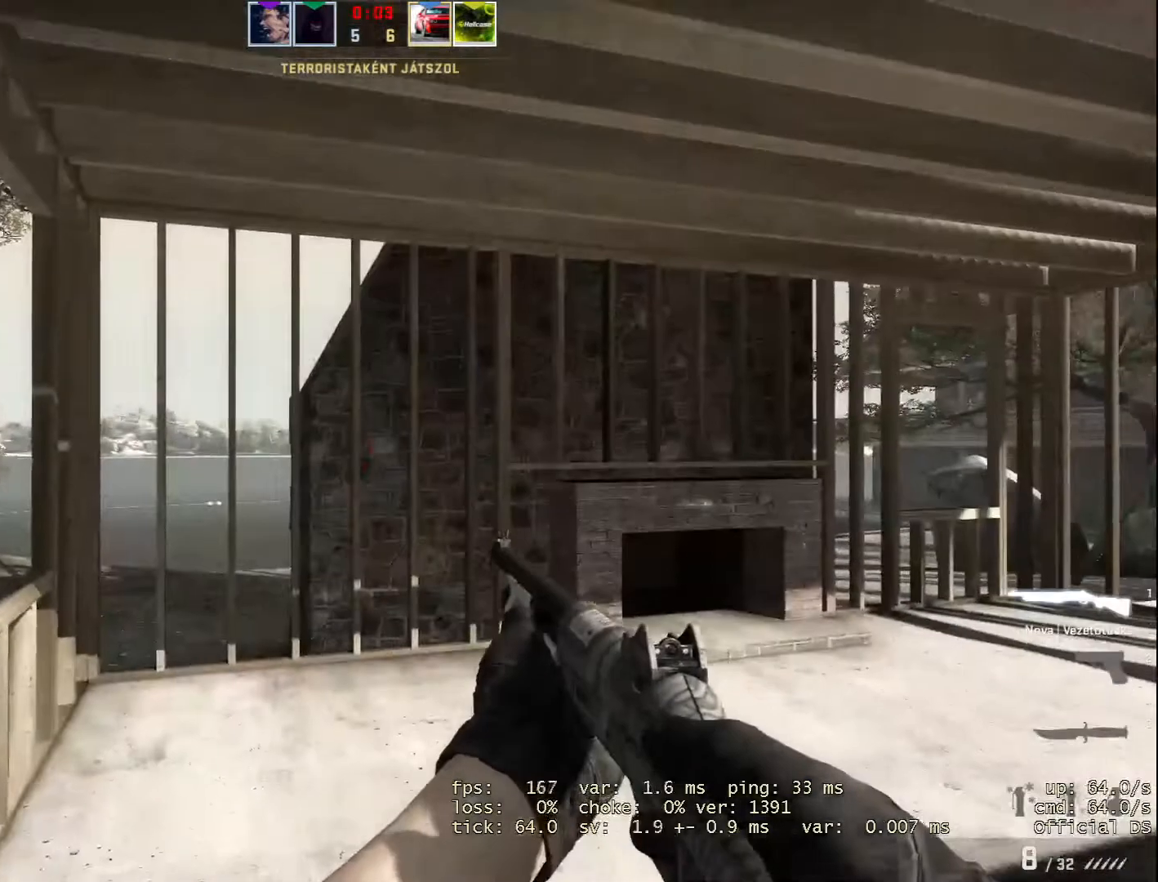
{"keys": [], "mouse": [], "events": []}
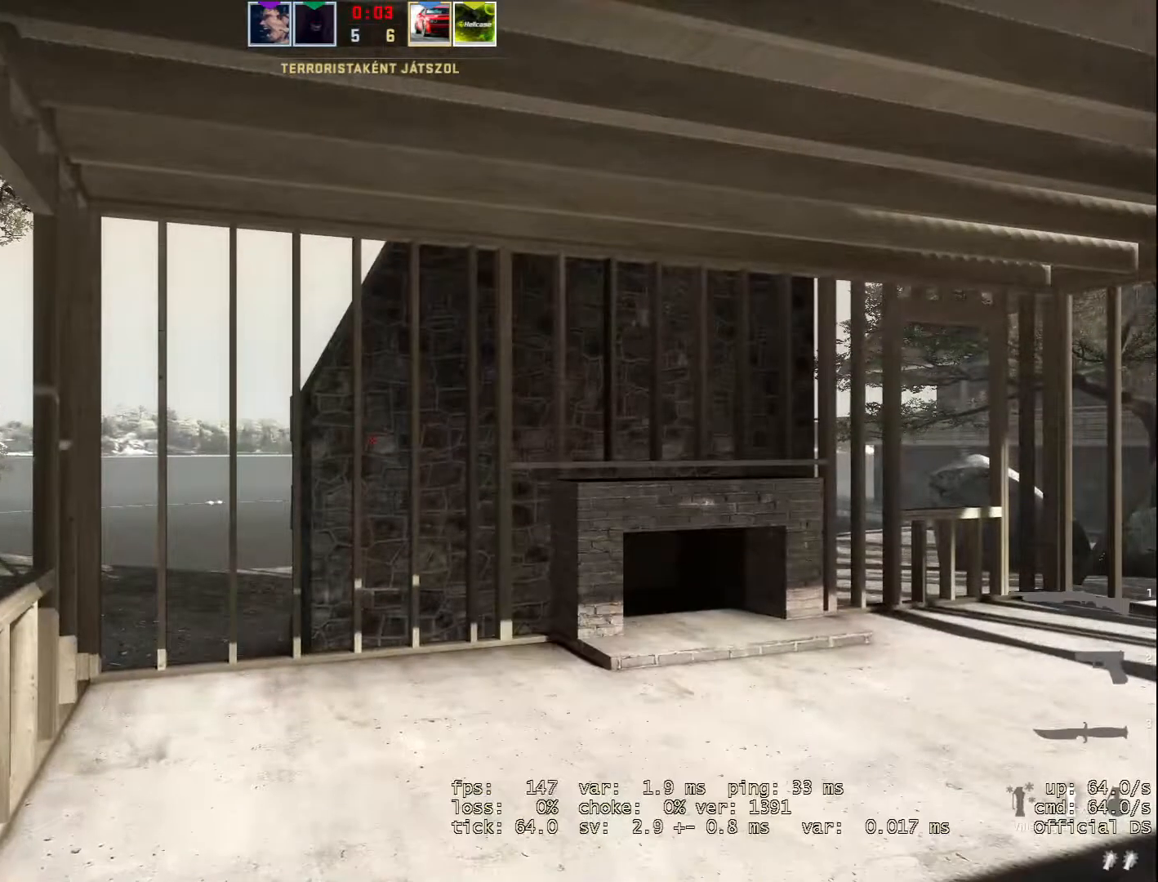
{"keys": [], "mouse": [], "events": []}
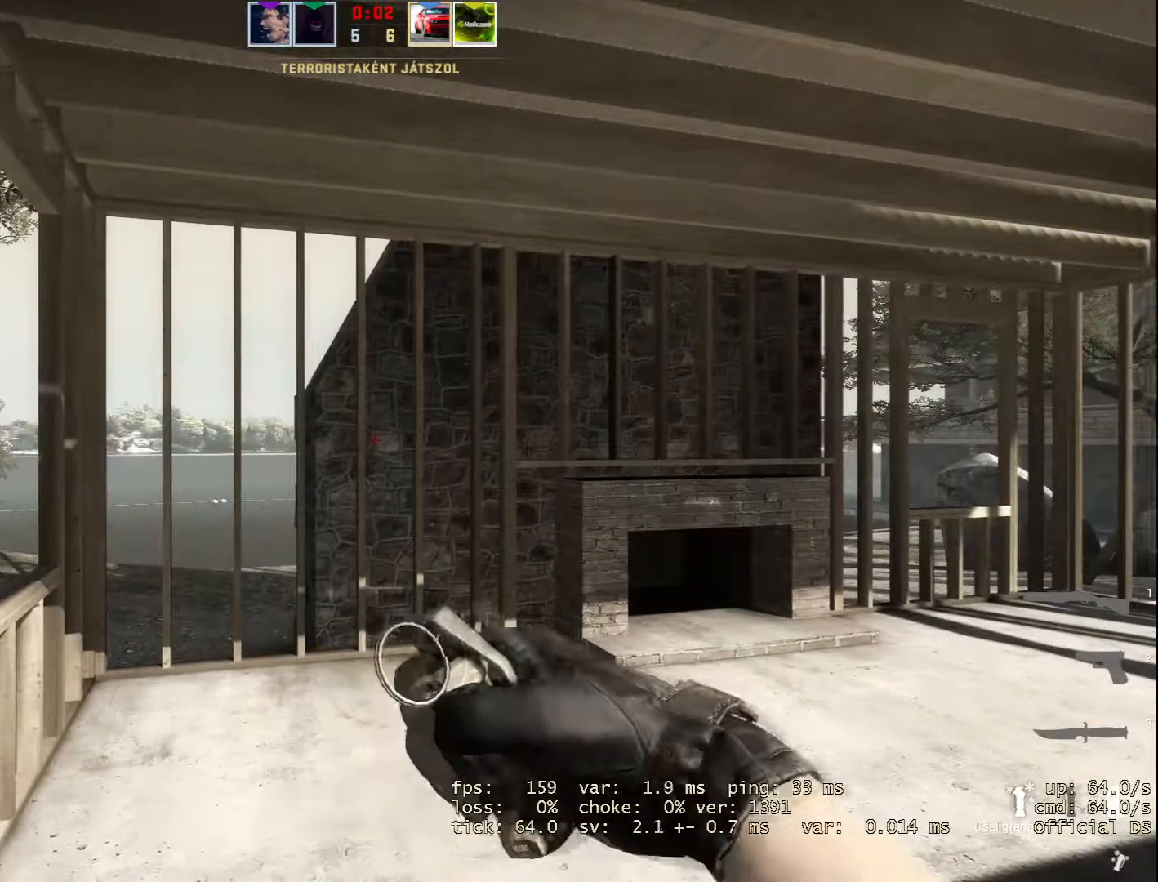
{"keys": [], "mouse": [], "events": [[300, "g", "down"], [400, "g", "up"]]}
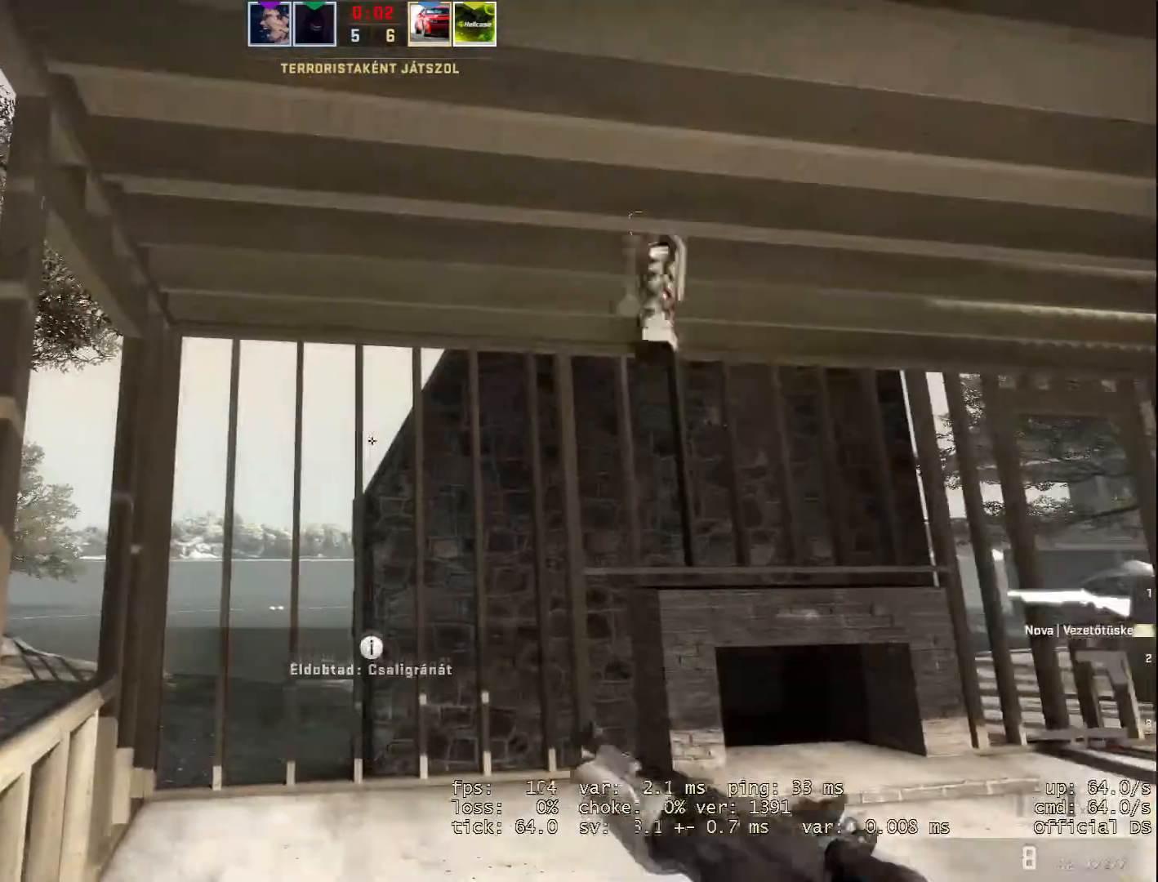
{"keys": [], "mouse": [], "events": [[301, "b", "down"], [367, "b", "up"]]}
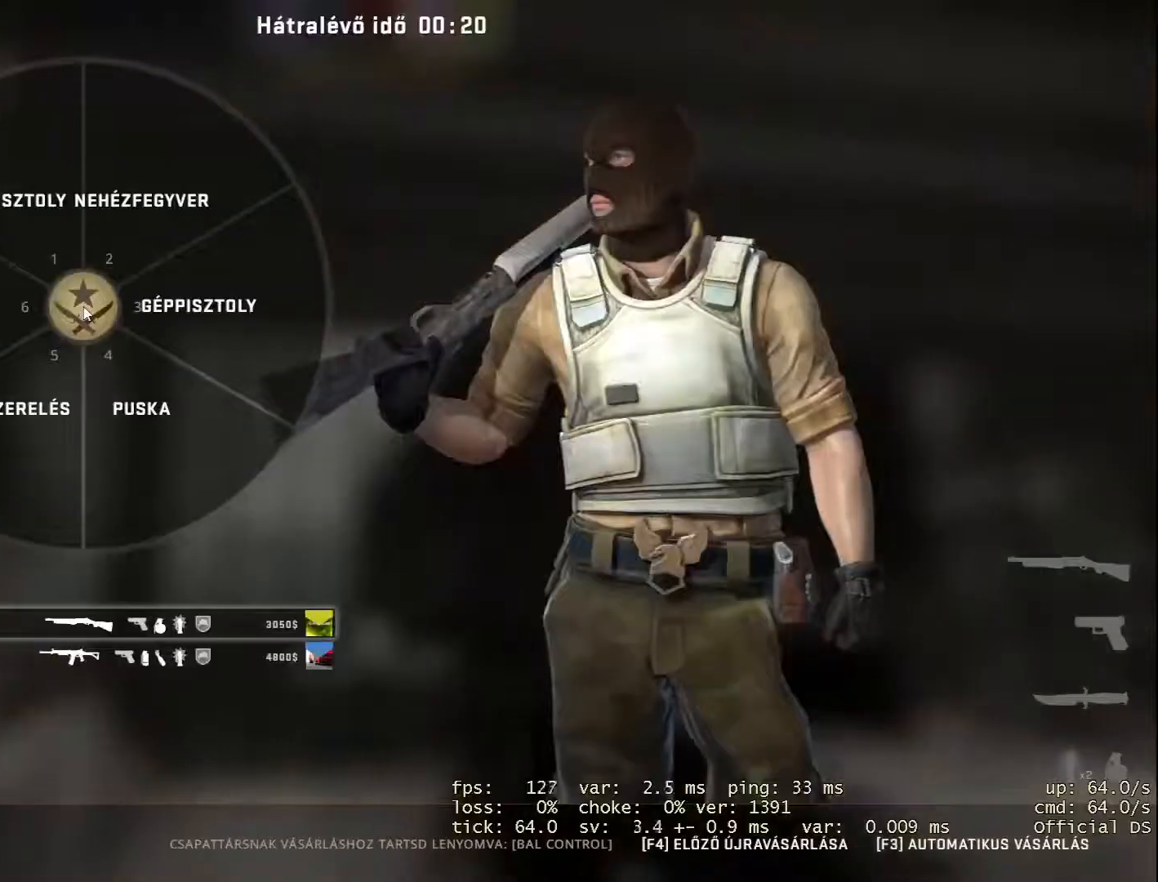
{"keys": [], "mouse": [], "events": [[367, "mouse_left", "down"], [417, "mouse_left", "up"]]}
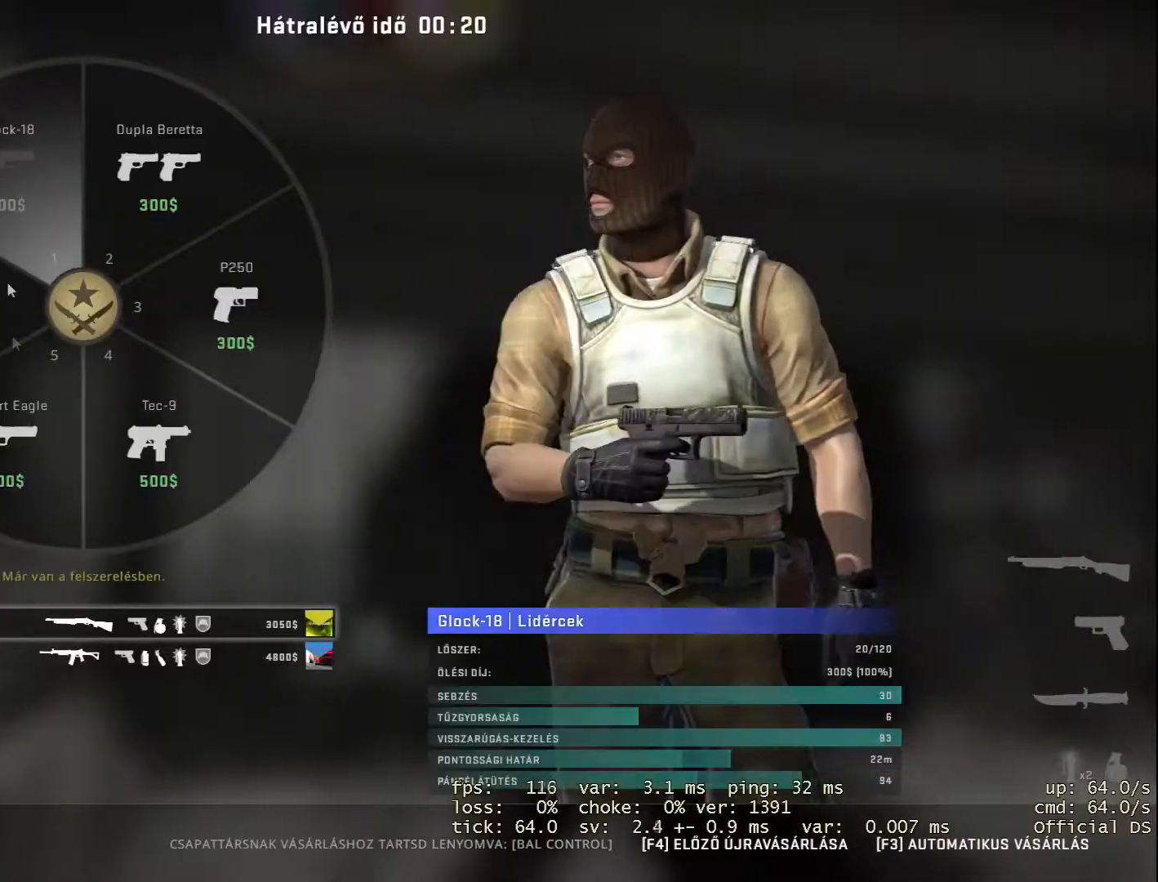
{"keys": [], "mouse": [], "events": []}
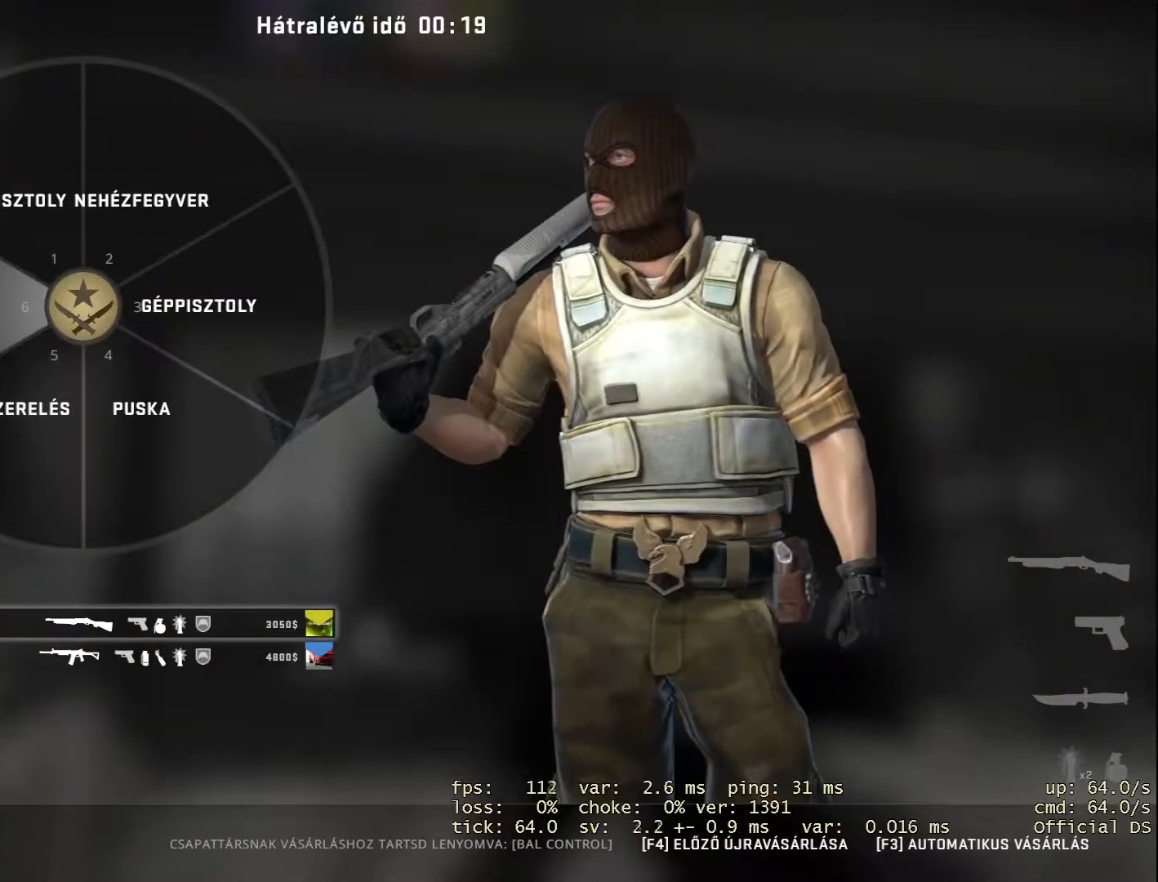
{"keys": [], "mouse": [], "events": [[117, "mouse_left", "down"], [217, "mouse_left", "up"]]}
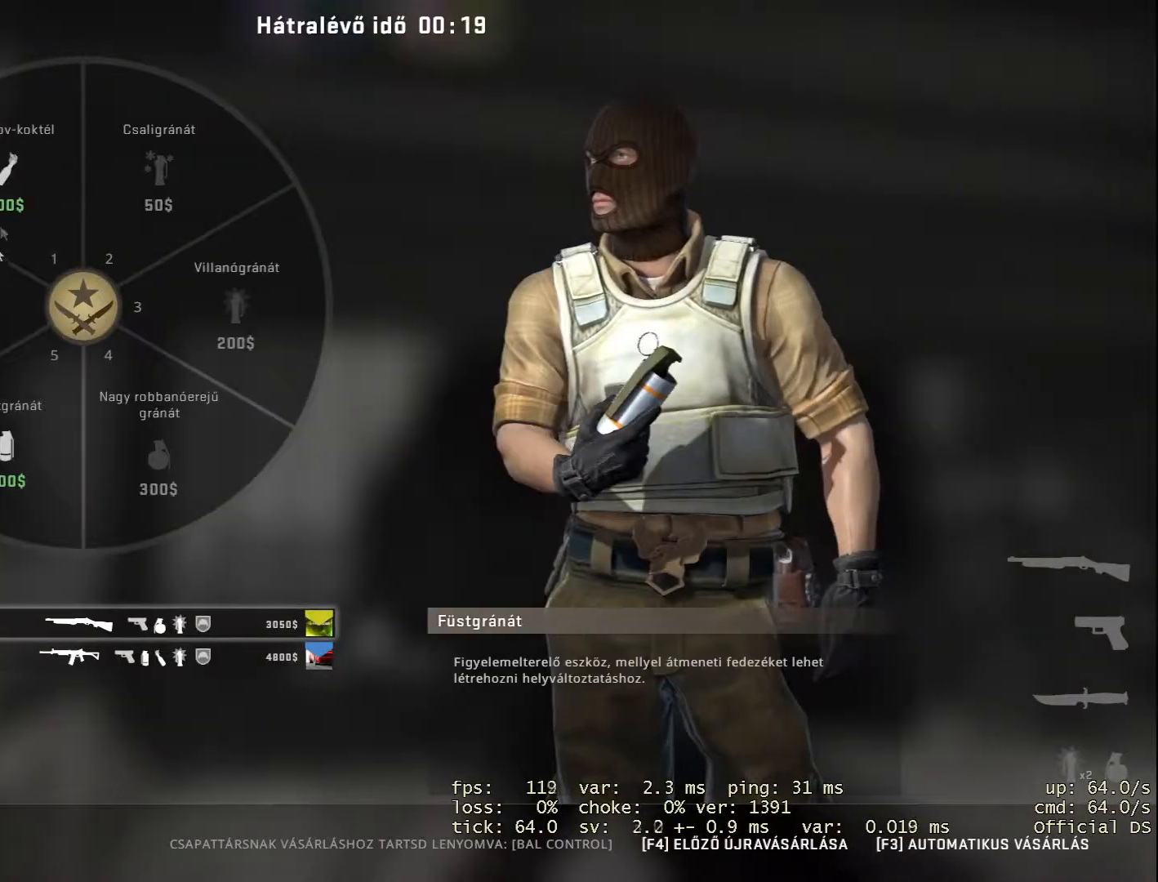
{"keys": [], "mouse": [], "events": [[134, "mouse_left", "down"], [184, "mouse_left", "up"]]}
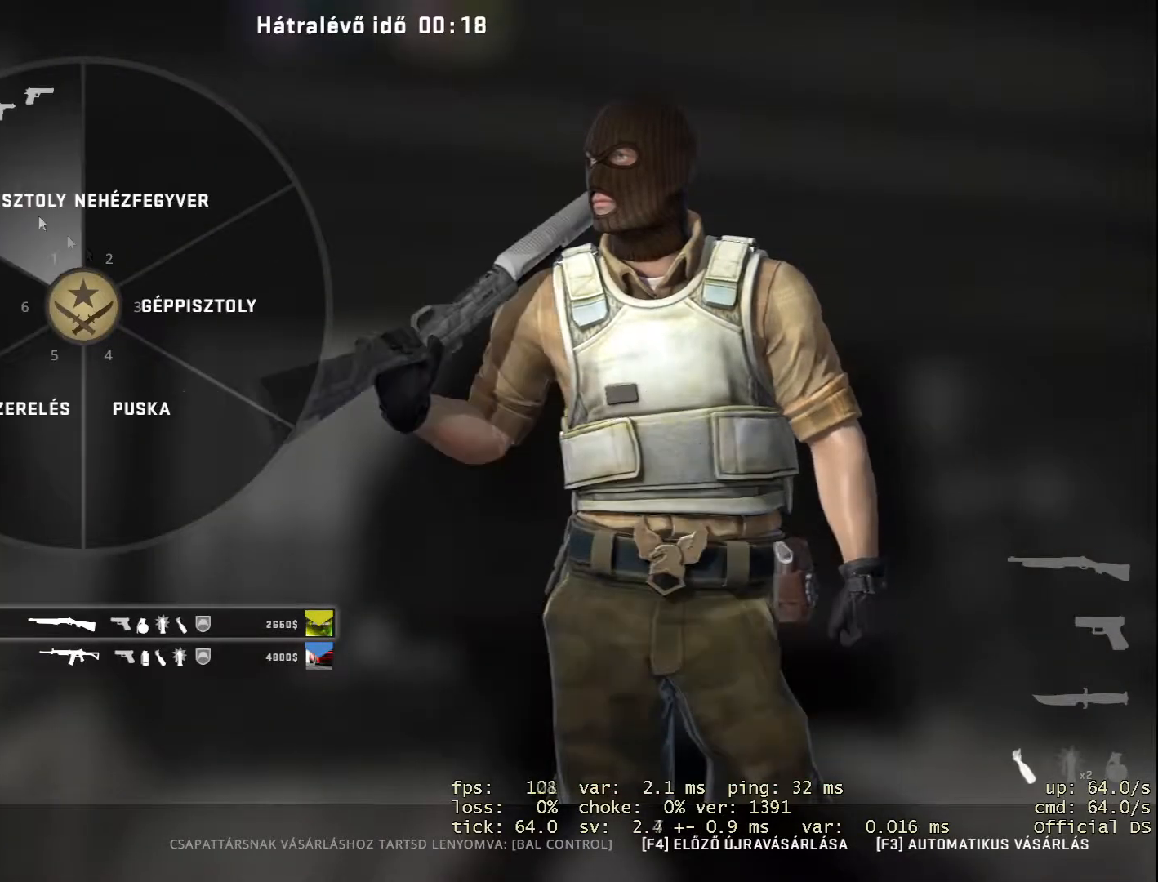
{"keys": ["w"], "mouse": [], "events": [[417, "w", "down"]]}
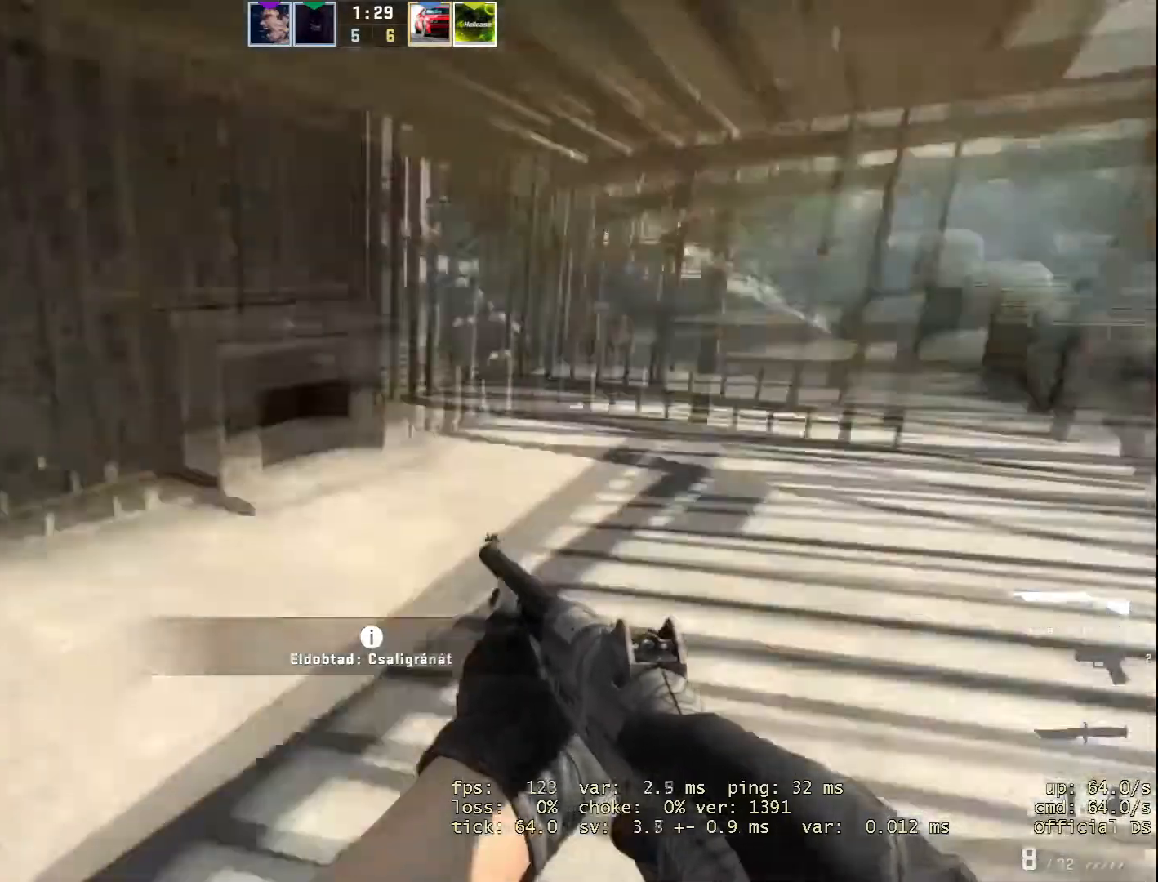
{"keys": ["d", "w"], "mouse": [], "events": [[484, "d", "down"]]}
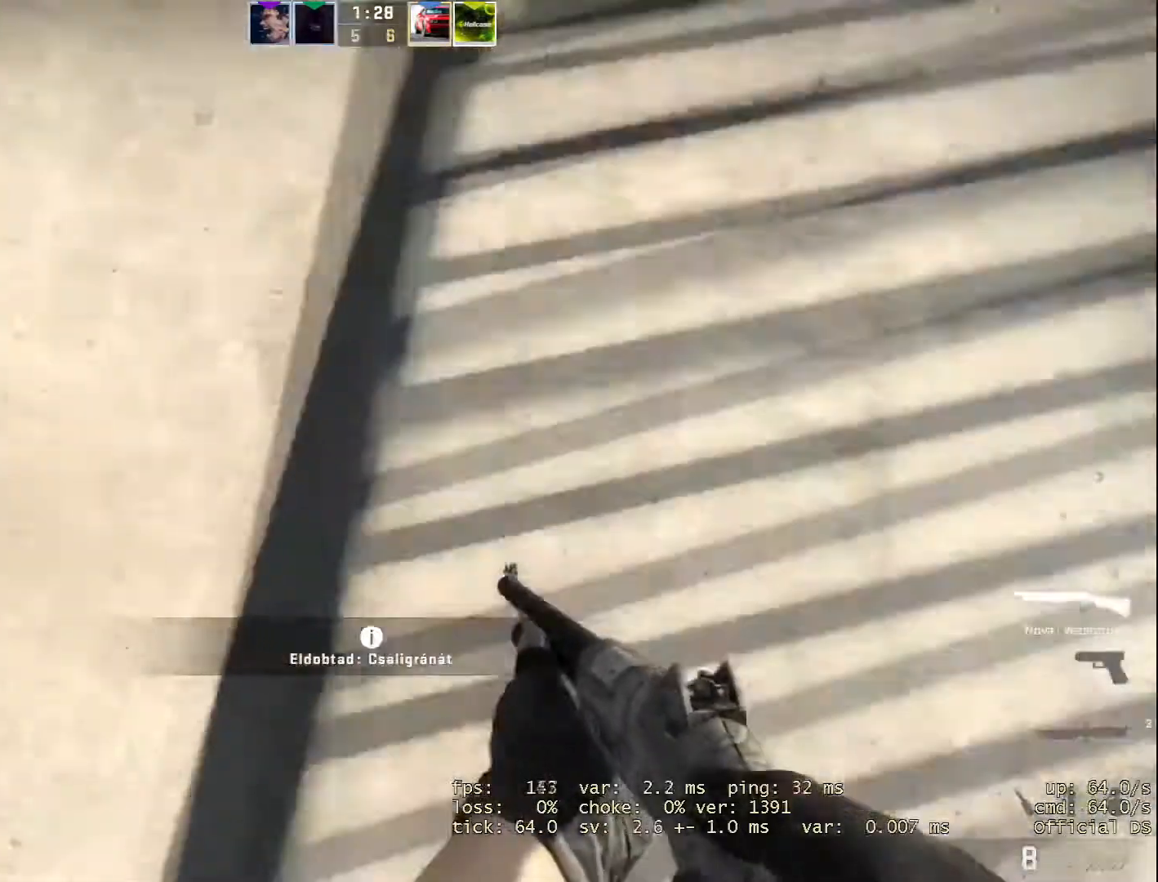
{"keys": ["d", "w"], "mouse": [], "events": []}
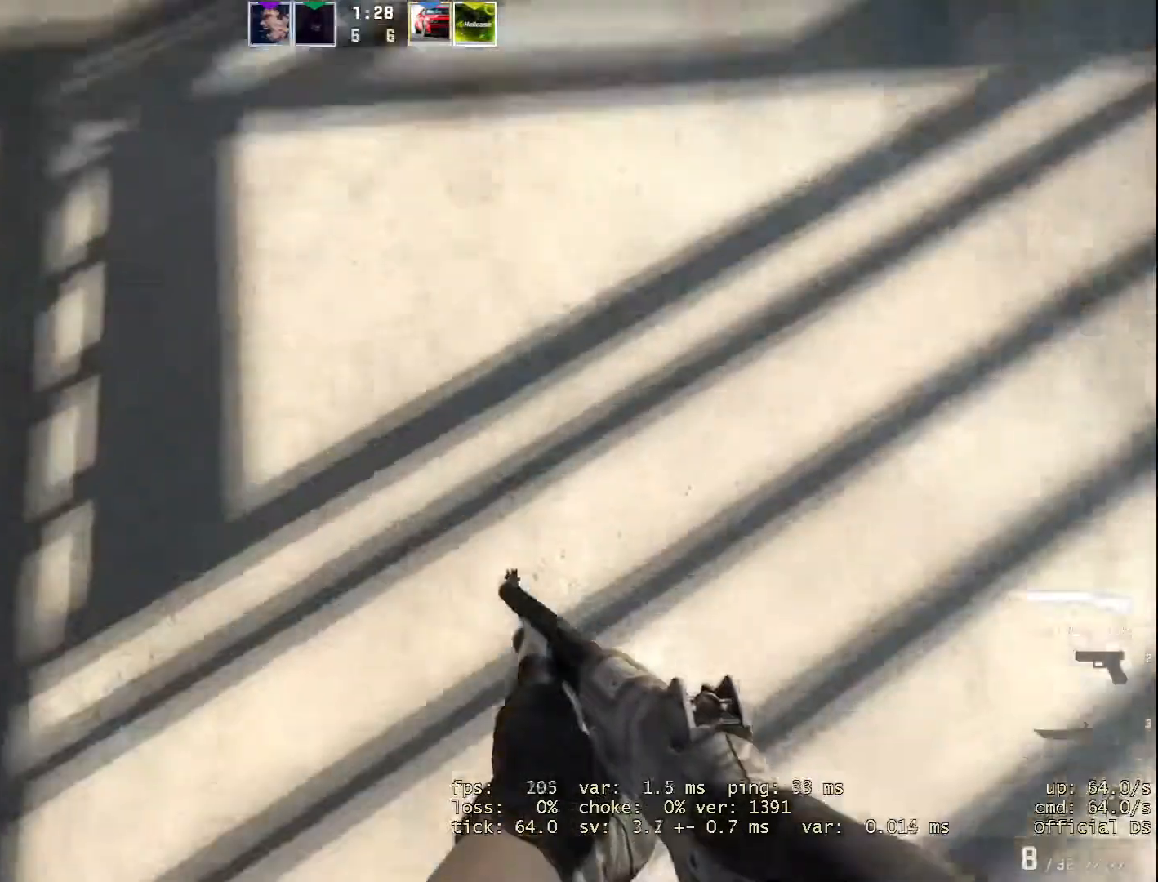
{"keys": ["w"], "mouse": [], "events": [[234, "d", "up"]]}
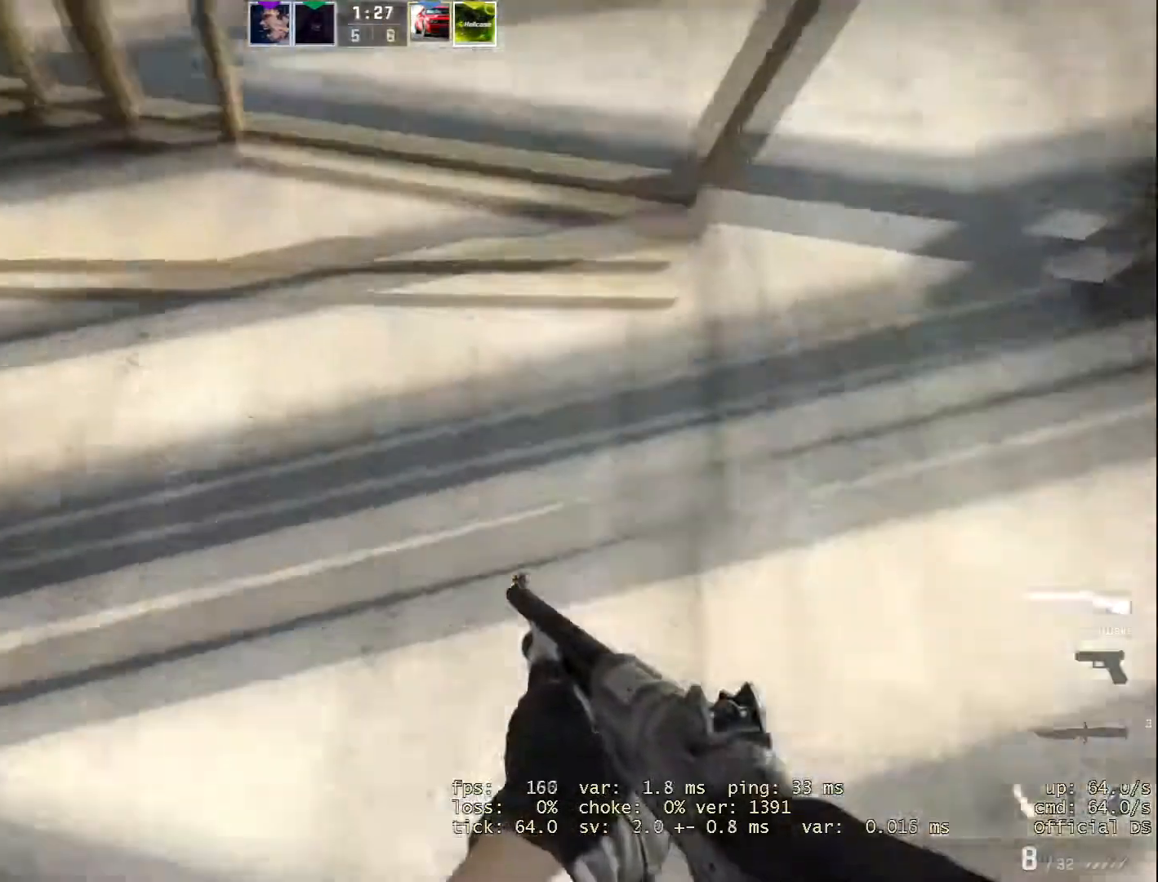
{"keys": ["d", "w"], "mouse": [], "events": [[17, "a", "down"], [250, "a", "up"], [400, "d", "down"]]}
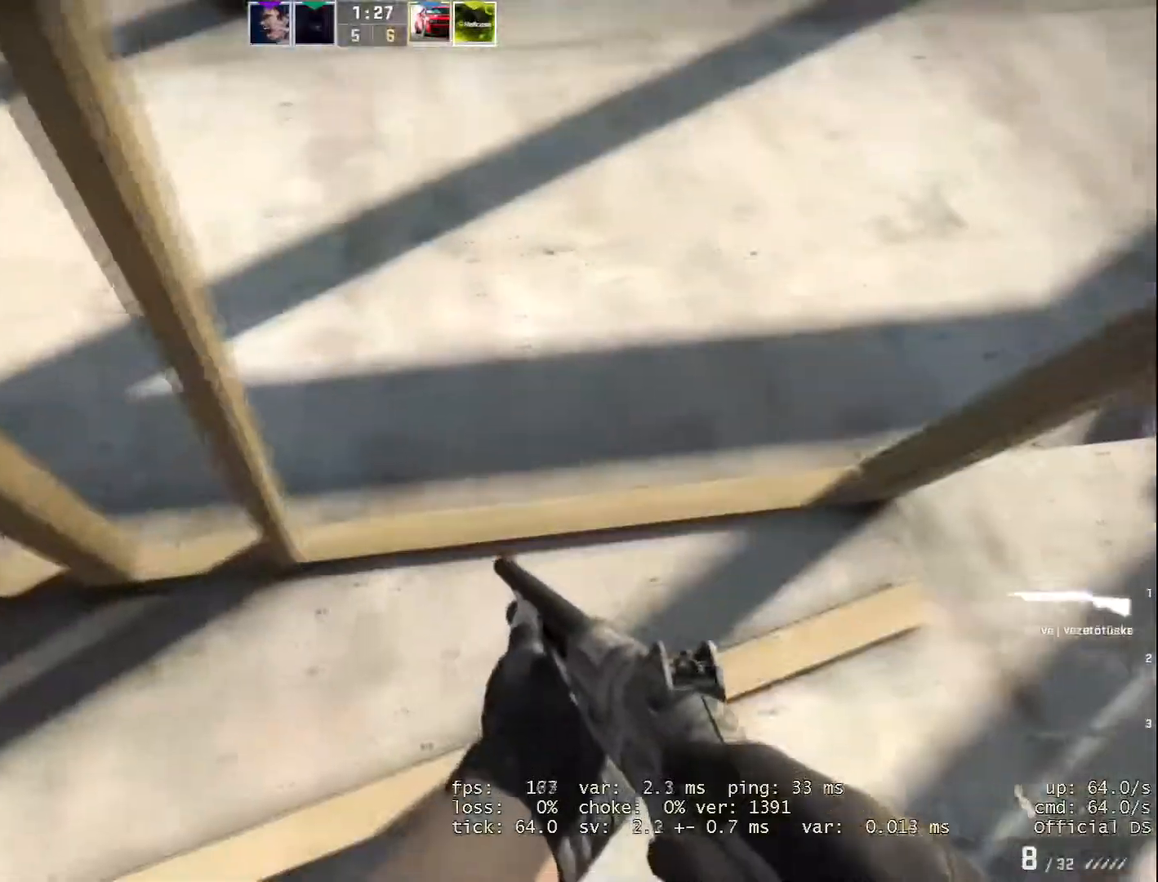
{"keys": ["a", "w"], "mouse": [], "events": [[267, "d", "up"], [417, "a", "down"]]}
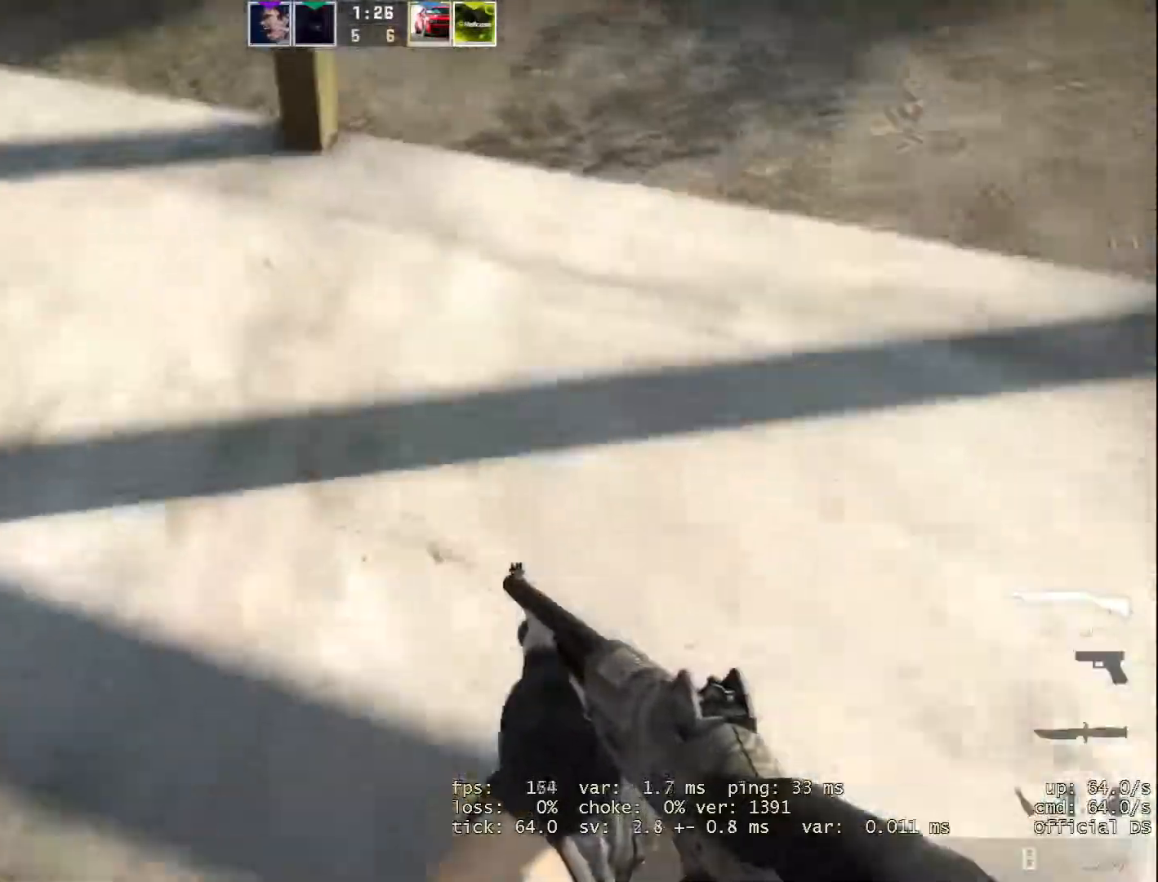
{"keys": ["a", "w"], "mouse": ["wheel"], "events": [[150, "a", "up"], [233, "a", "down"], [233, "mouse_wheel", "down"], [384, "mouse_wheel", "up"], [467, "mouse_wheel", "down"]]}